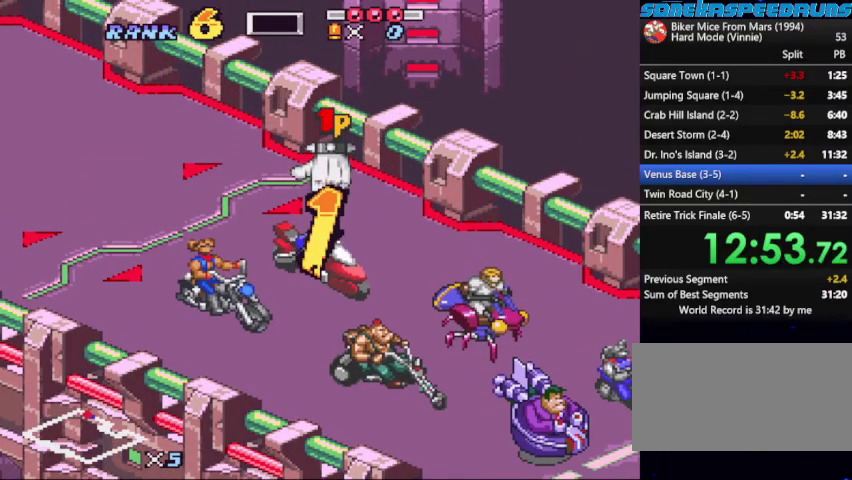
Gameplay with a controller (Nintendo layout); each line is a JSON object with the inputs held at the frame after it. "events" lists button and stick changes between this image and that frame as [ms after this image, input, new state], when the widget could be followed in between. Not read: B L3 R3.
{"buttons": ["X", "DPAD_RIGHT"], "events": [[367, "X", "down"], [467, "DPAD_RIGHT", "down"]]}
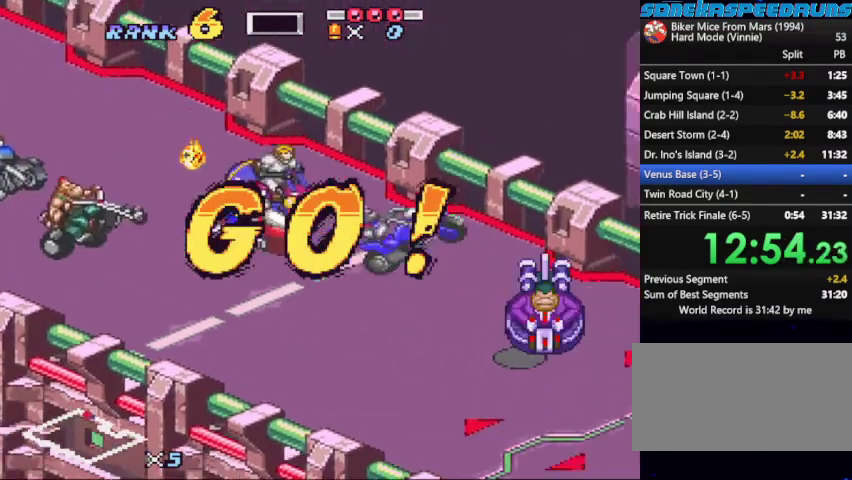
{"buttons": ["X"], "events": [[100, "DPAD_RIGHT", "up"], [100, "X", "up"], [167, "X", "down"], [300, "X", "up"], [400, "X", "down"]]}
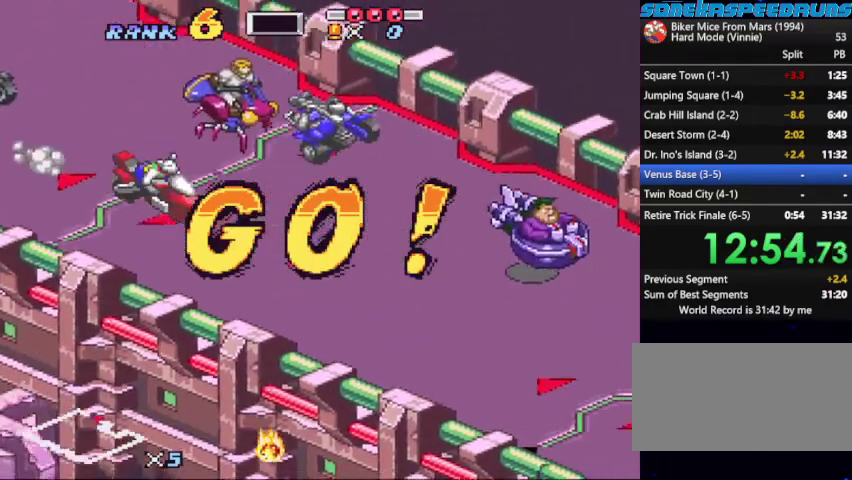
{"buttons": ["X", "DPAD_RIGHT"], "events": [[367, "X", "up"], [467, "X", "down"], [500, "DPAD_RIGHT", "down"]]}
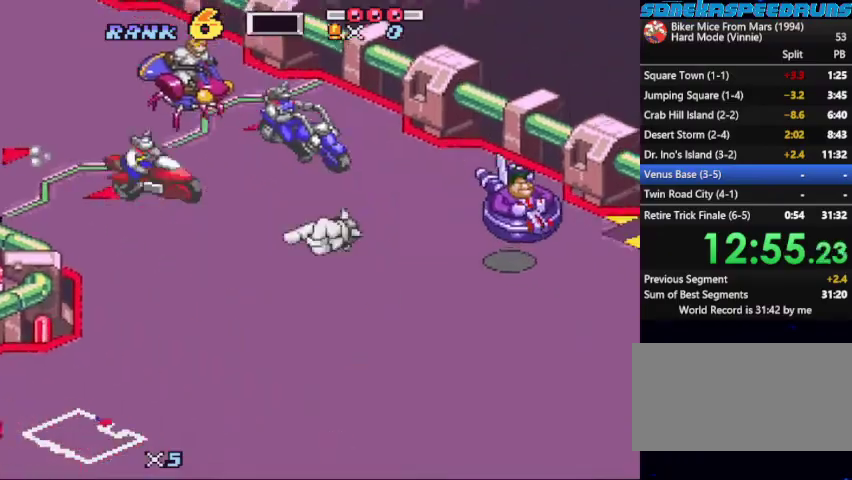
{"buttons": ["X"], "events": [[100, "DPAD_RIGHT", "up"], [167, "DPAD_RIGHT", "down"], [167, "X", "up"], [233, "DPAD_RIGHT", "up"], [233, "X", "down"]]}
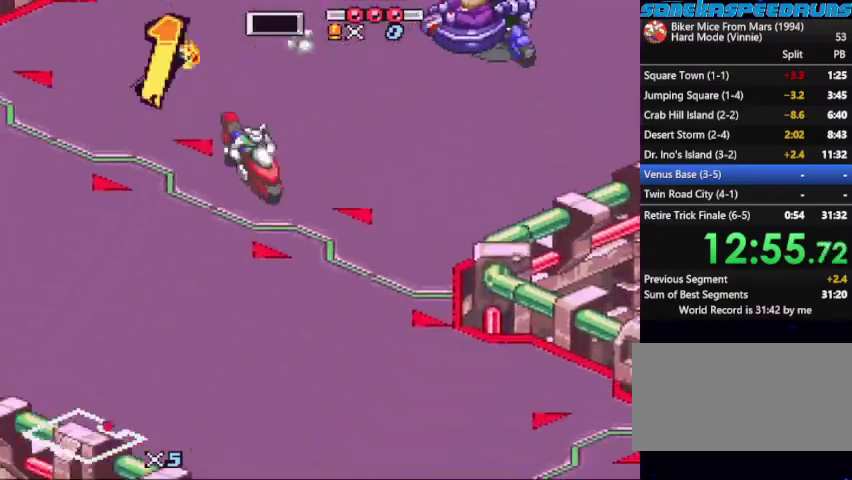
{"buttons": ["X"], "events": [[67, "DPAD_LEFT", "down"], [100, "X", "up"], [200, "X", "down"], [300, "DPAD_LEFT", "up"], [333, "X", "up"], [400, "X", "down"]]}
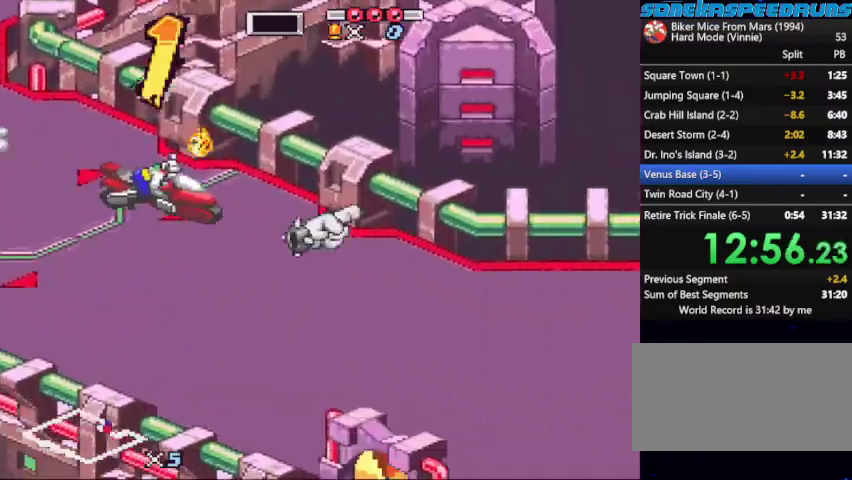
{"buttons": ["X"], "events": [[67, "X", "up"], [133, "X", "down"], [267, "DPAD_LEFT", "down"], [367, "X", "up"], [467, "X", "down"], [500, "DPAD_LEFT", "up"]]}
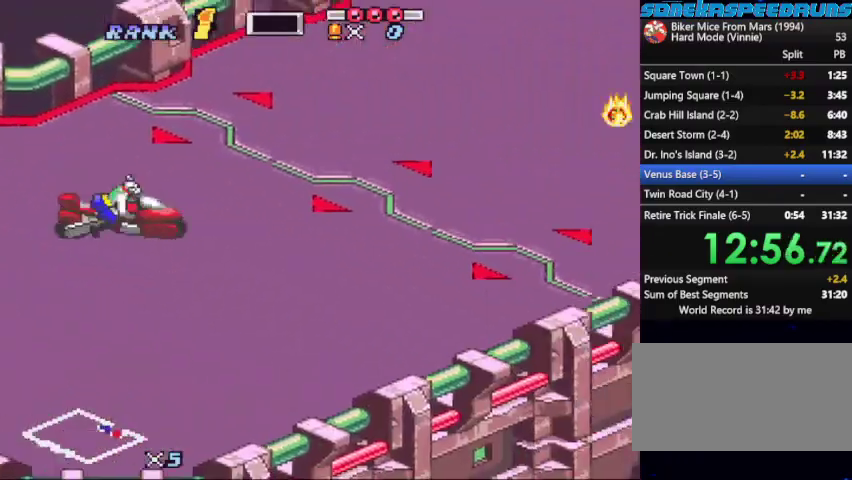
{"buttons": ["X"], "events": [[267, "DPAD_RIGHT", "down"], [333, "DPAD_RIGHT", "up"]]}
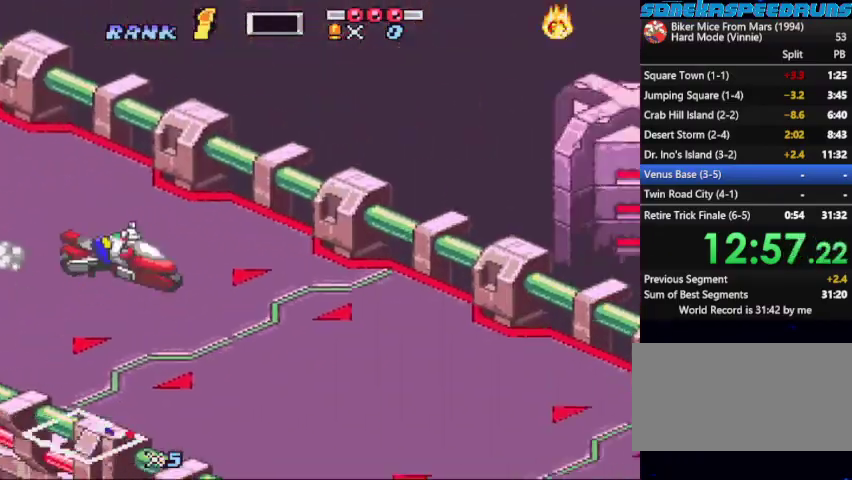
{"buttons": ["X", "DPAD_RIGHT"], "events": [[67, "DPAD_RIGHT", "down"], [67, "X", "up"], [133, "DPAD_RIGHT", "up"], [133, "X", "down"], [233, "X", "up"], [333, "X", "down"], [467, "DPAD_RIGHT", "down"]]}
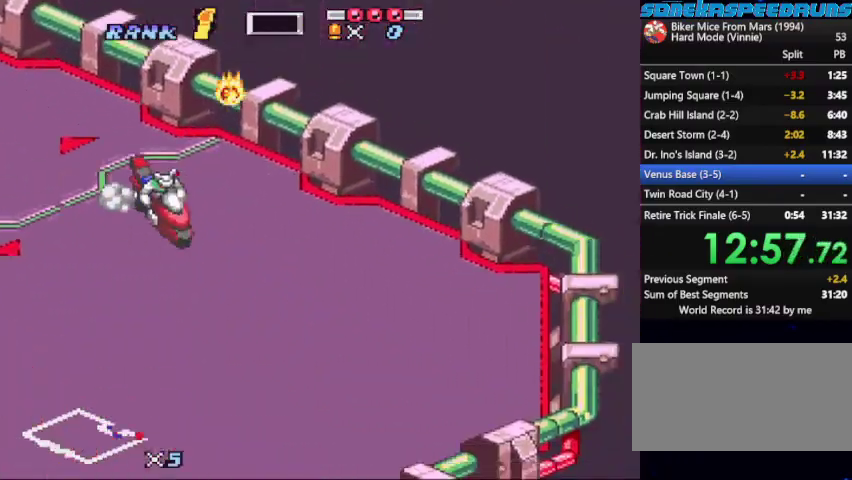
{"buttons": ["X"], "events": [[33, "DPAD_RIGHT", "up"], [167, "X", "up"], [267, "DPAD_RIGHT", "down"], [267, "X", "down"], [400, "X", "up"], [467, "X", "down"], [500, "DPAD_RIGHT", "up"]]}
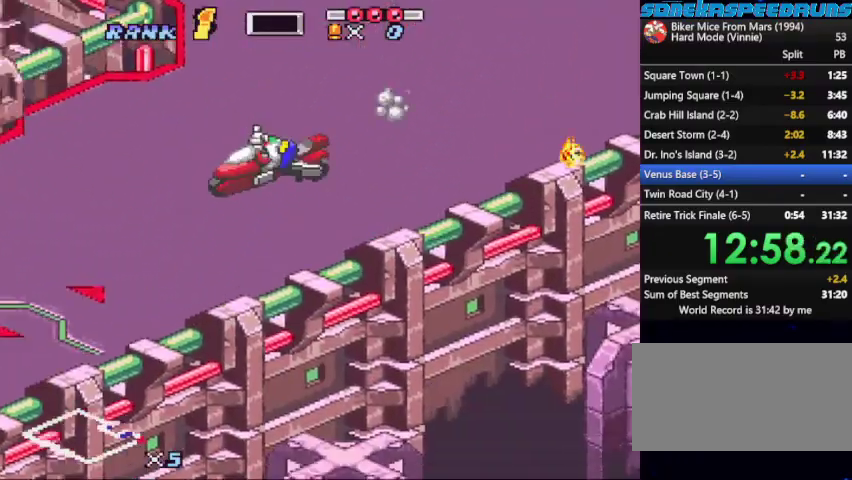
{"buttons": ["X"], "events": [[133, "X", "up"], [233, "X", "down"]]}